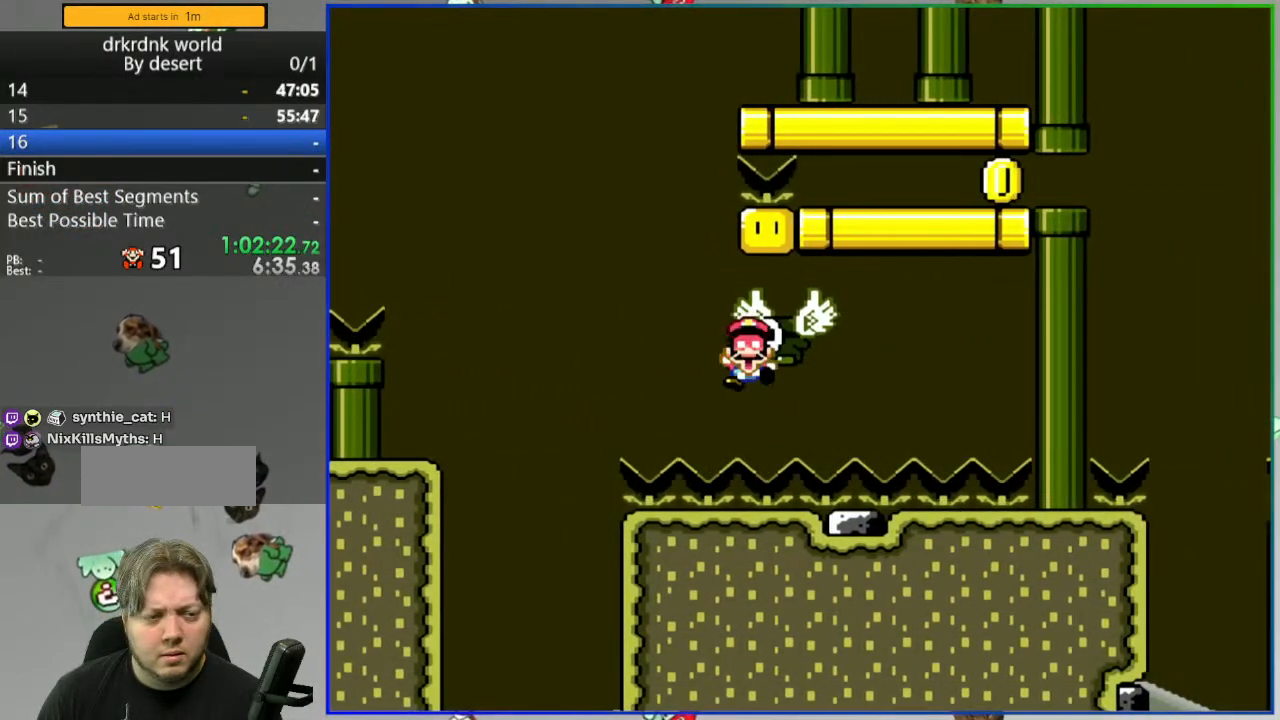
Gameplay with a controller (Nintendo layout); each line is a JSON object with the inputs held at the frame after it. "events" lists button and stick changes between this image and that frame as [ms after this image, input, new state], when the widget could be followed in between. Not read: L3 R3 START.
{"buttons": ["A"], "events": [[50, "DPAD_LEFT", "up"], [83, "B", "up"], [117, "Y", "up"], [317, "A", "down"], [400, "A", "up"], [500, "A", "down"]]}
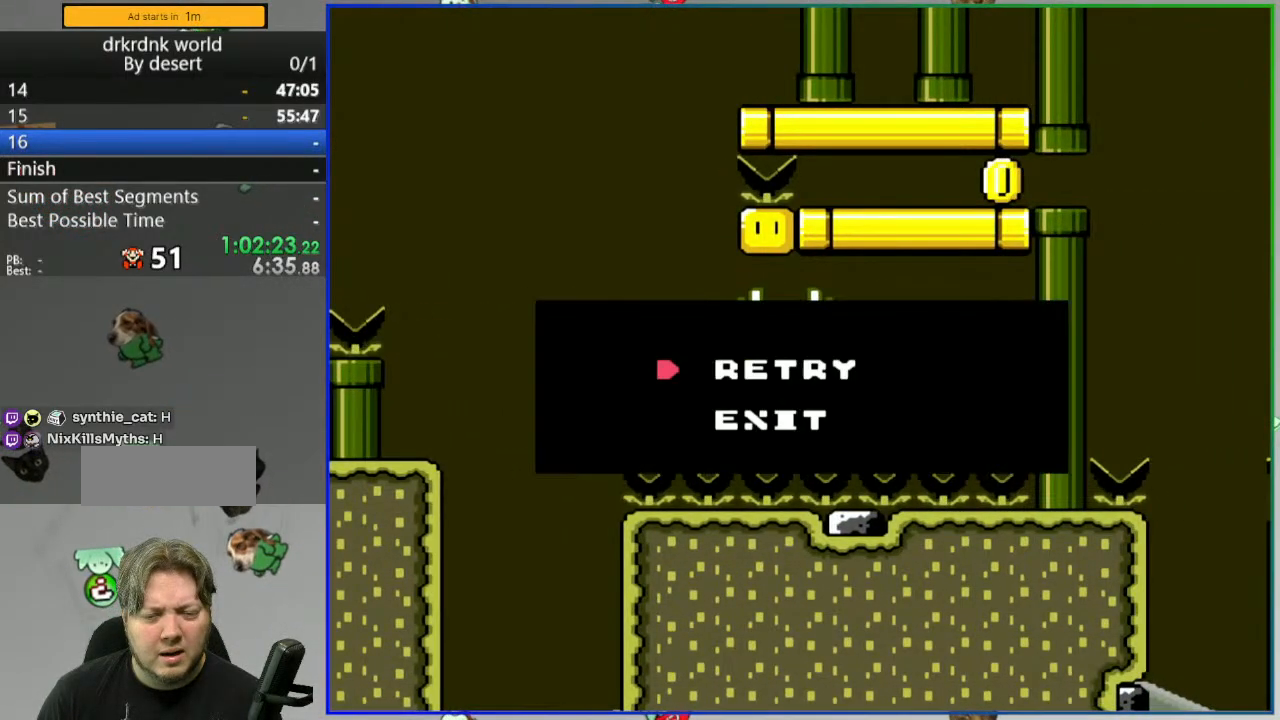
{"buttons": ["Y"], "events": [[50, "A", "up"], [133, "A", "down"], [217, "A", "up"], [450, "Y", "down"]]}
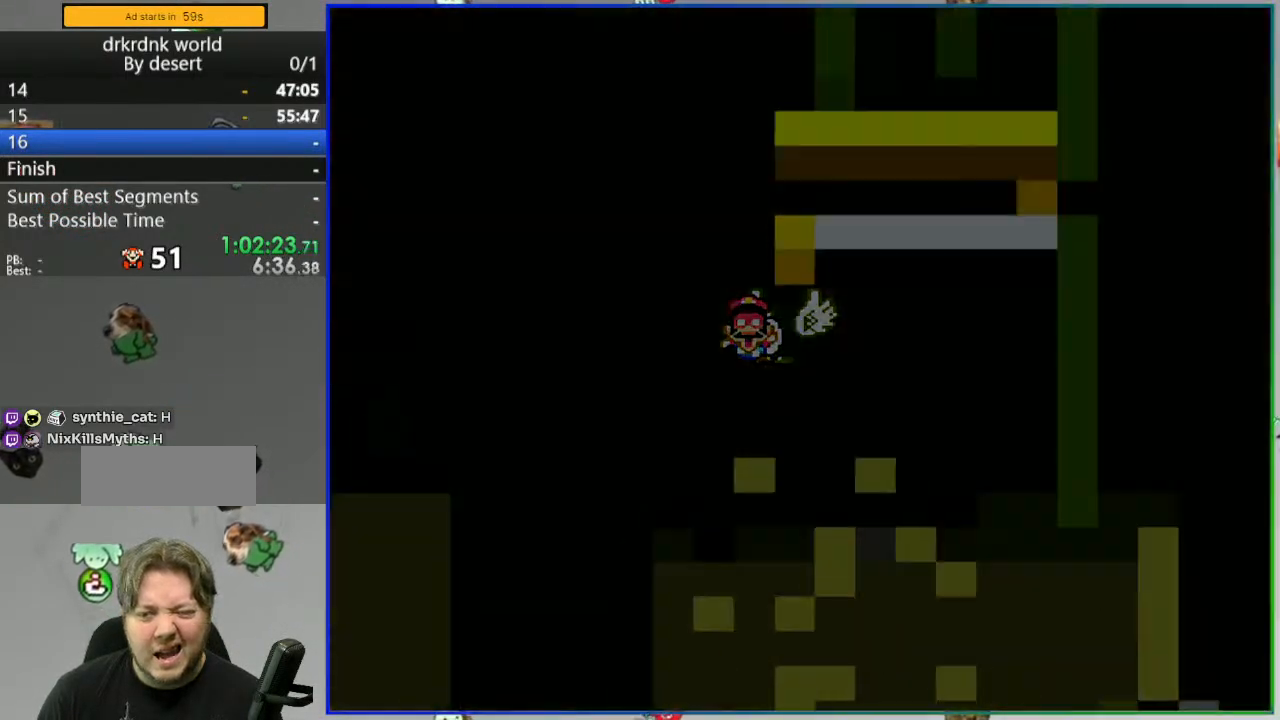
{"buttons": ["Y"], "events": []}
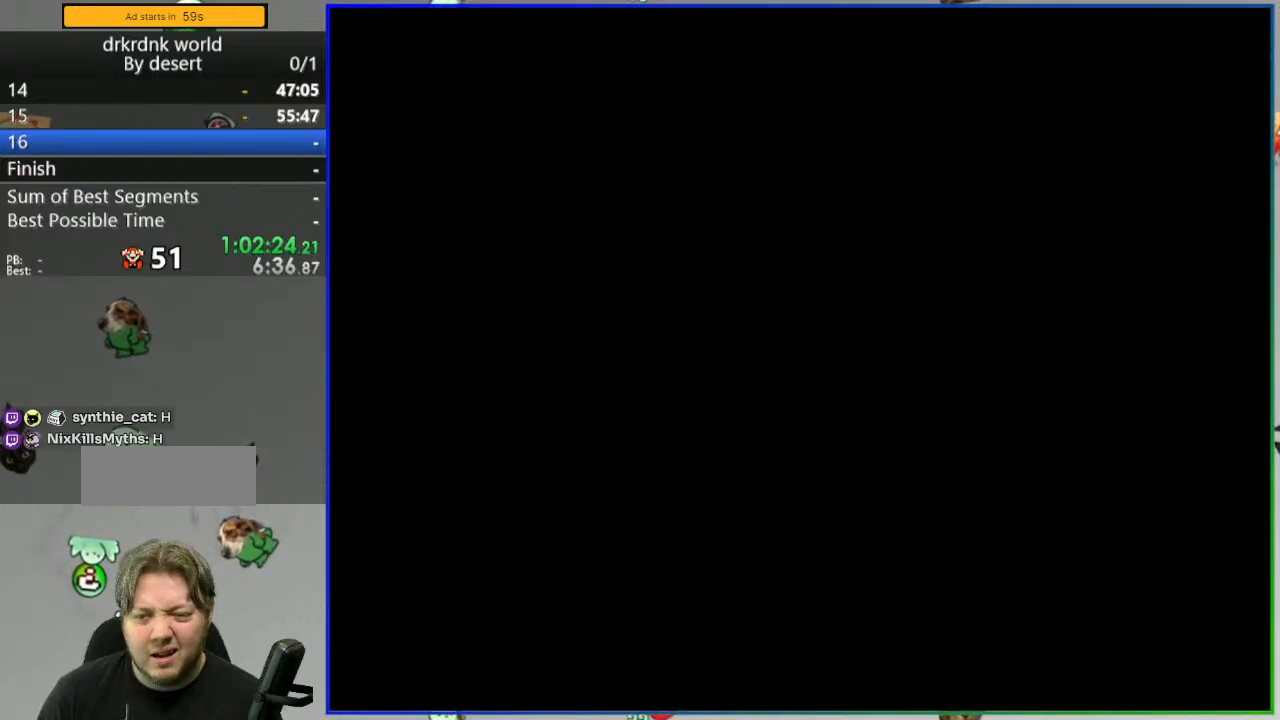
{"buttons": [], "events": [[117, "Y", "up"]]}